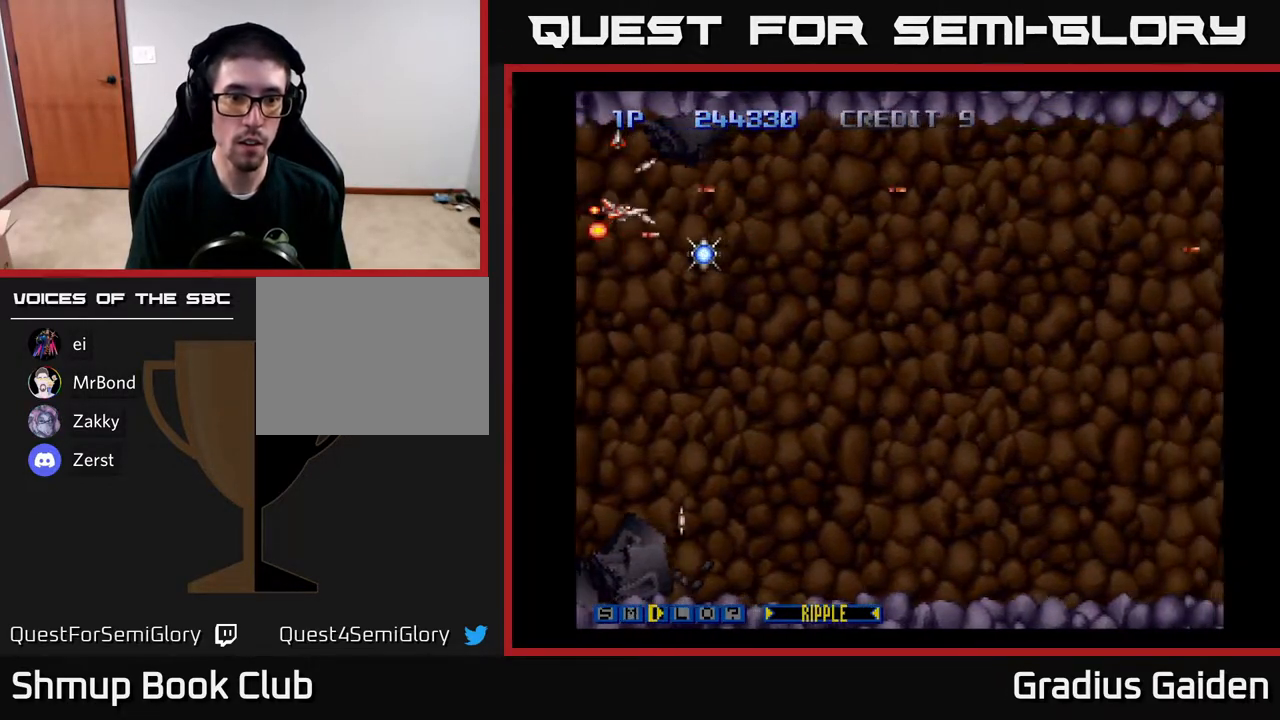
Gameplay with a controller (Xbox layout); each line is a JSON object with the inputs held at the frame after it. "events" lists button and stick changes between this image and that frame as [ms after this image, input, new state], when the widget could be followed in between. Not read: left_stick right_stick.
{"buttons": ["R2"], "events": []}
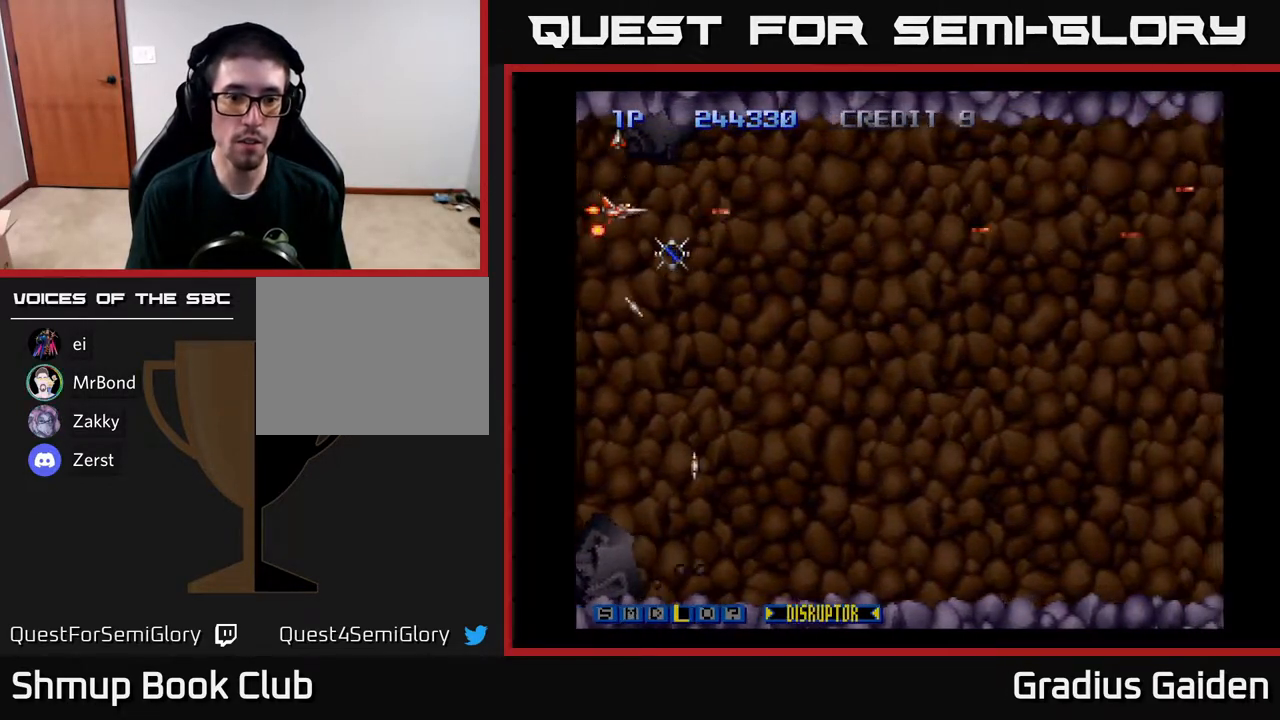
{"buttons": [], "events": [[17, "DPAD_UP", "down"], [50, "DPAD_RIGHT", "down"], [83, "DPAD_UP", "up"], [283, "DPAD_RIGHT", "up"], [500, "R2", "up"]]}
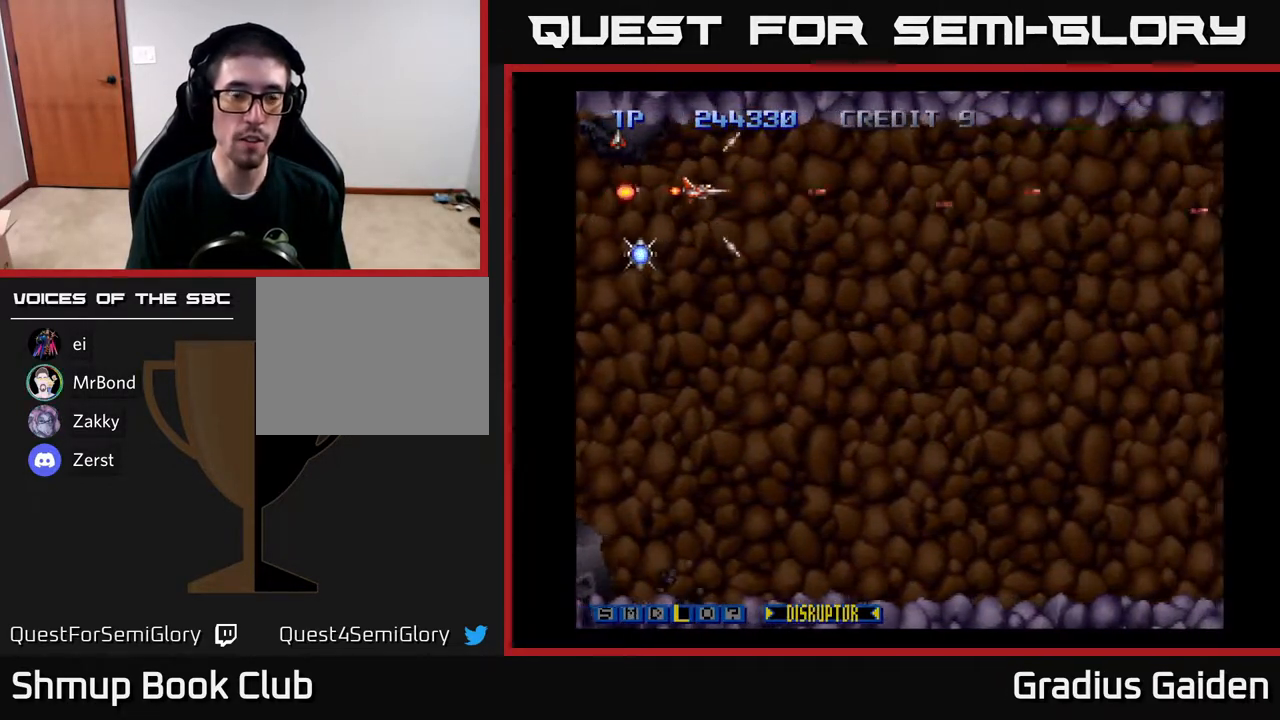
{"buttons": ["DPAD_LEFT"], "events": [[250, "DPAD_LEFT", "down"]]}
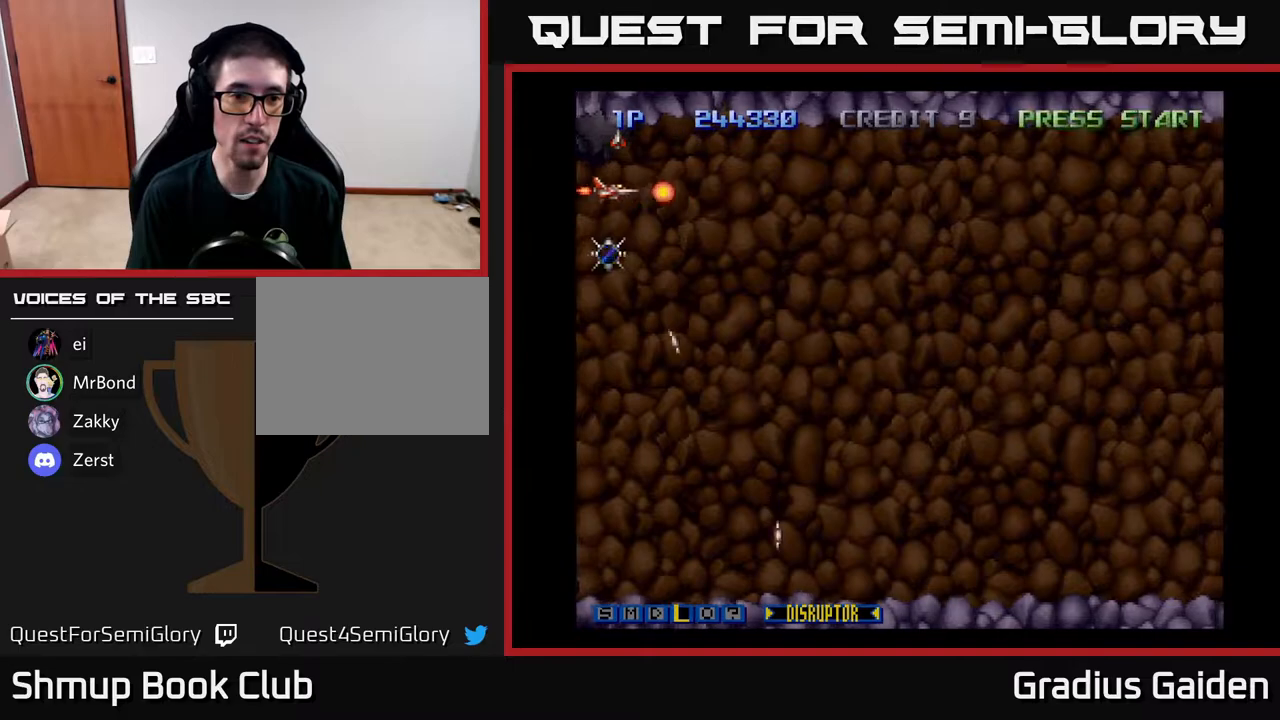
{"buttons": ["R2", "DPAD_RIGHT"], "events": [[17, "DPAD_LEFT", "up"], [67, "DPAD_DOWN", "down"], [83, "DPAD_LEFT", "down"], [133, "X", "down"], [217, "DPAD_LEFT", "up"], [250, "X", "up"], [350, "R2", "down"], [383, "DPAD_RIGHT", "down"], [417, "DPAD_DOWN", "up"]]}
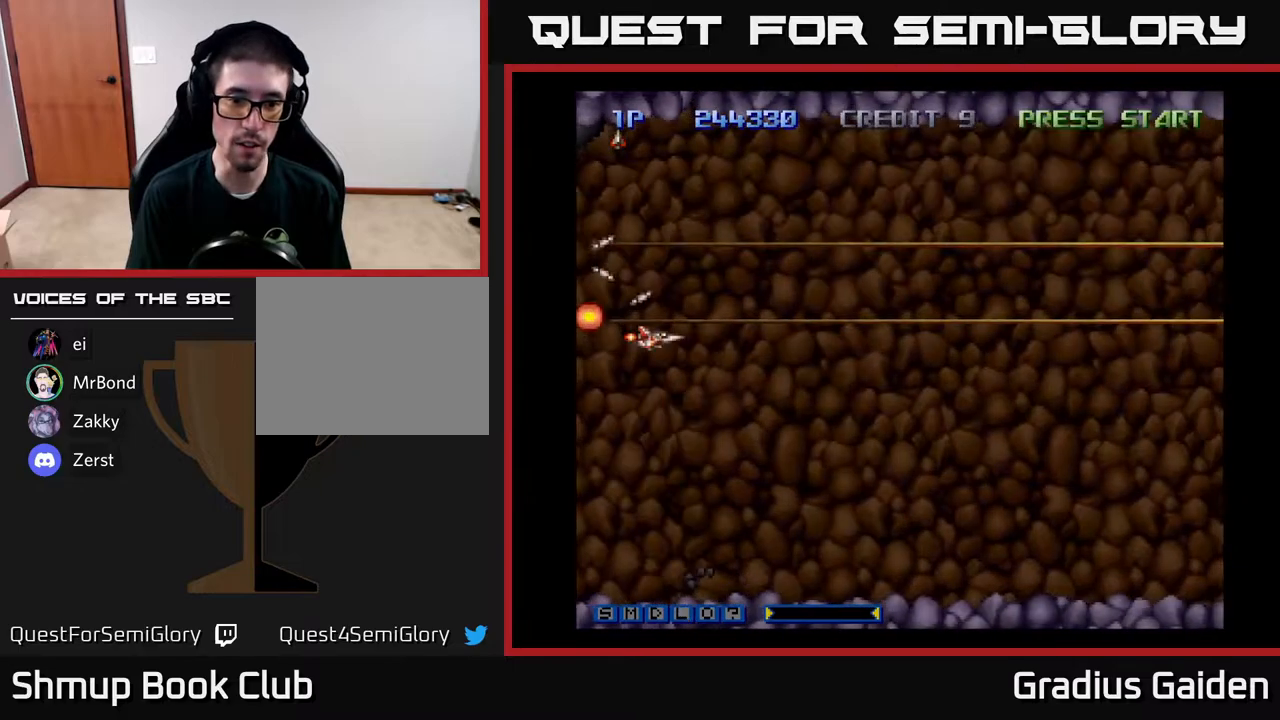
{"buttons": ["R2", "DPAD_RIGHT"], "events": [[33, "DPAD_DOWN", "down"], [200, "DPAD_DOWN", "up"]]}
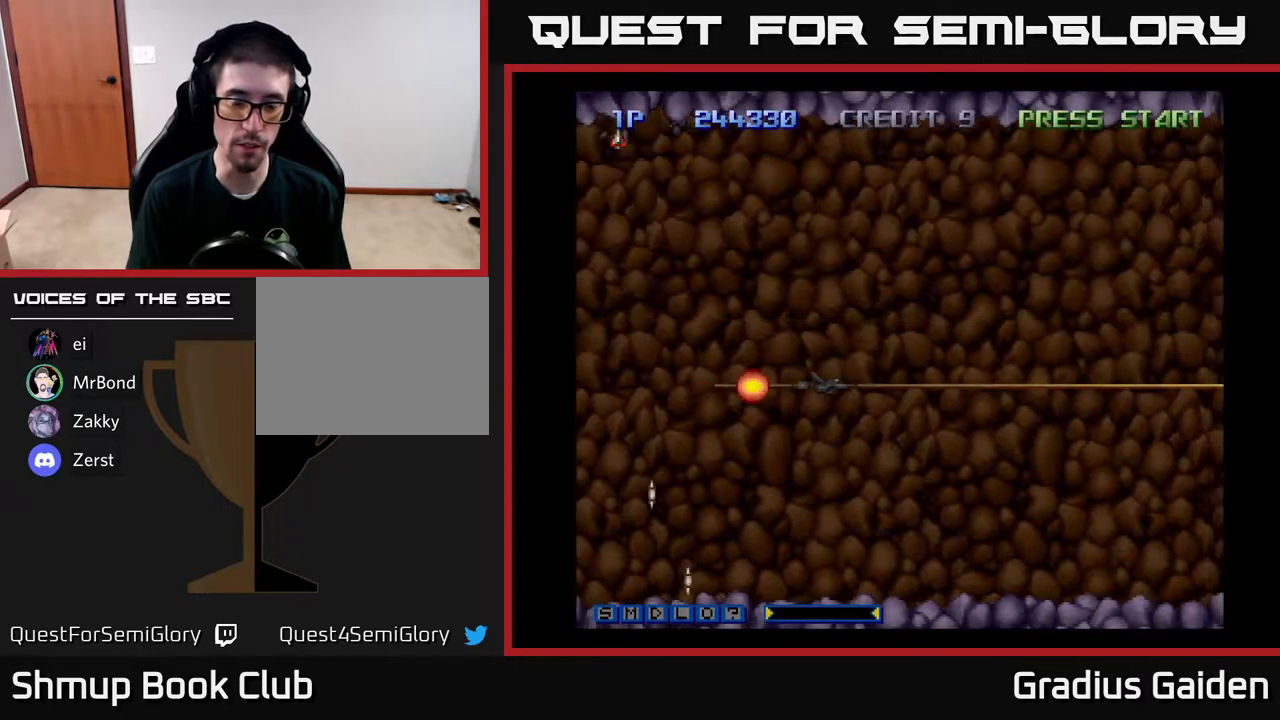
{"buttons": [], "events": [[183, "R2", "up"], [317, "DPAD_RIGHT", "up"]]}
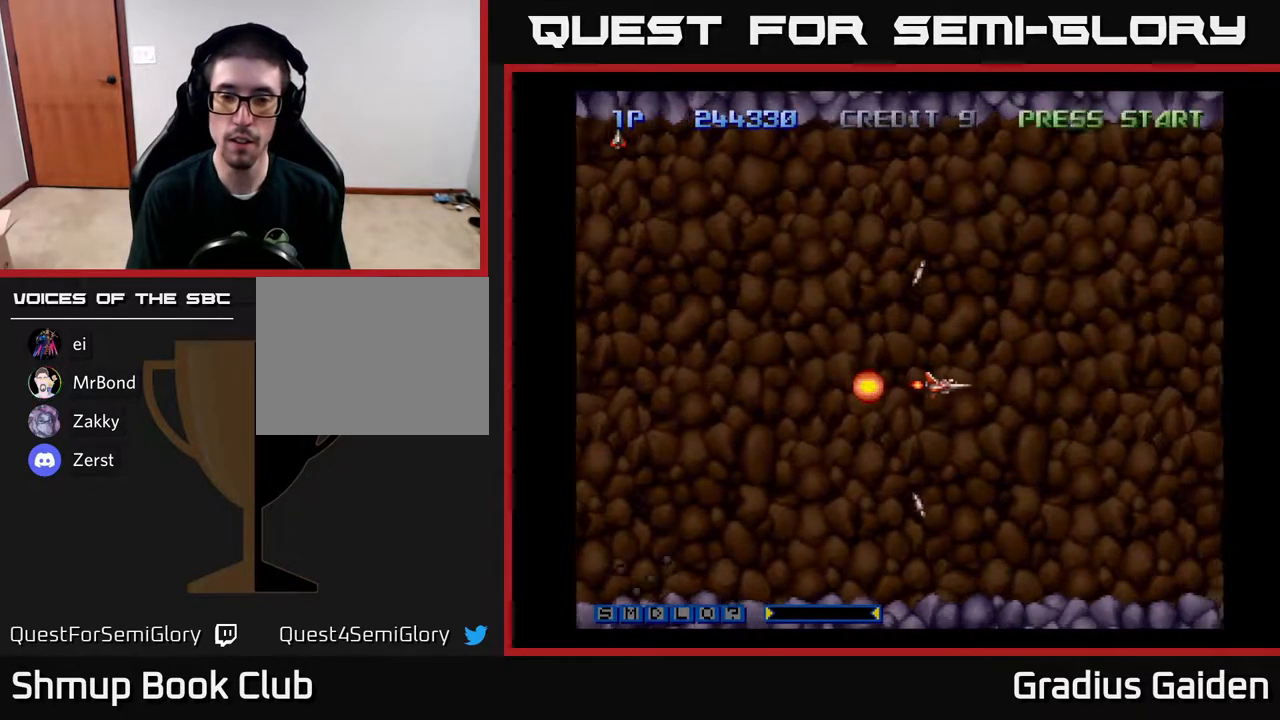
{"buttons": ["R2"], "events": [[200, "R2", "down"], [233, "DPAD_DOWN", "down"], [383, "DPAD_DOWN", "up"]]}
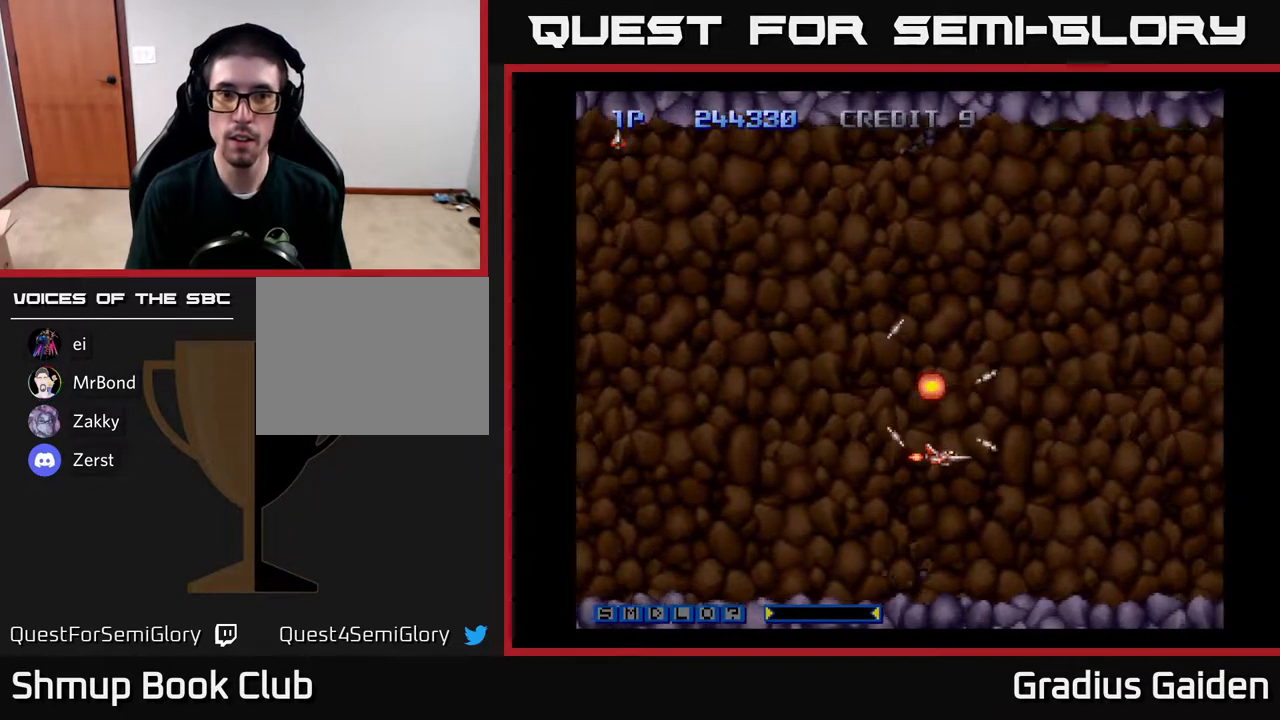
{"buttons": ["R2"], "events": [[17, "DPAD_UP", "down"], [250, "DPAD_UP", "up"]]}
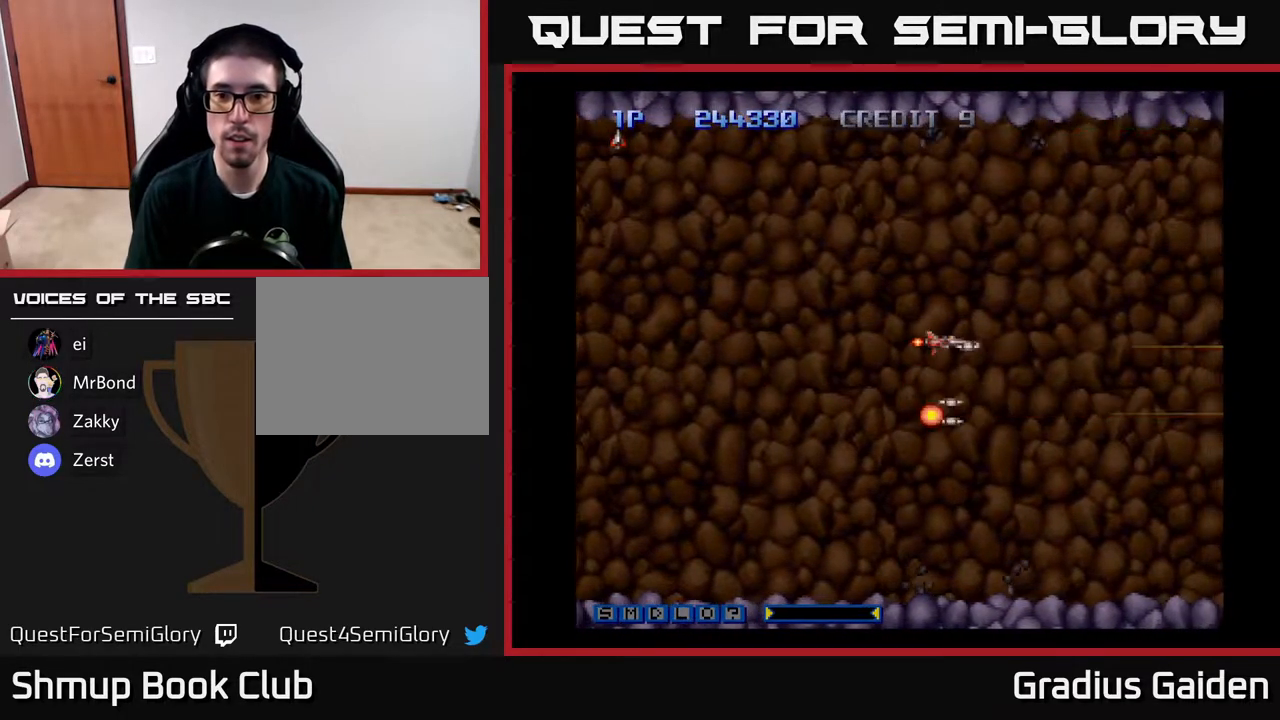
{"buttons": ["R2"], "events": []}
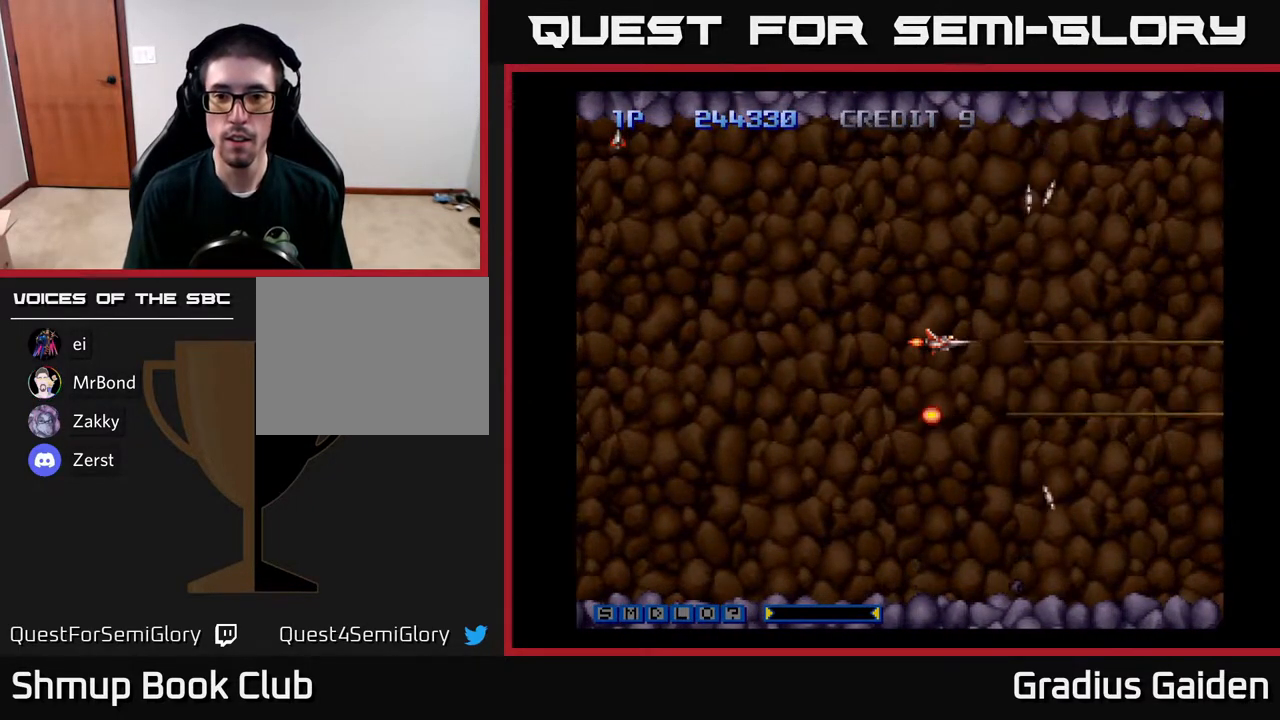
{"buttons": ["R2"], "events": []}
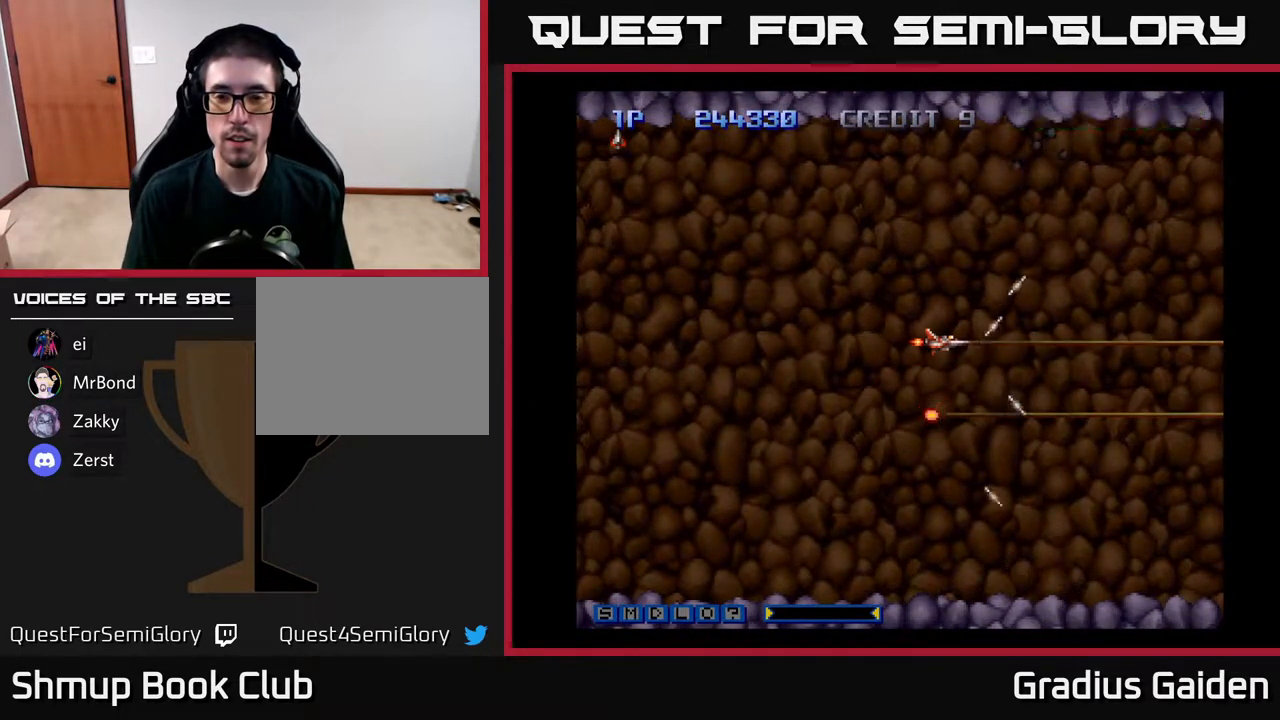
{"buttons": ["R2"], "events": []}
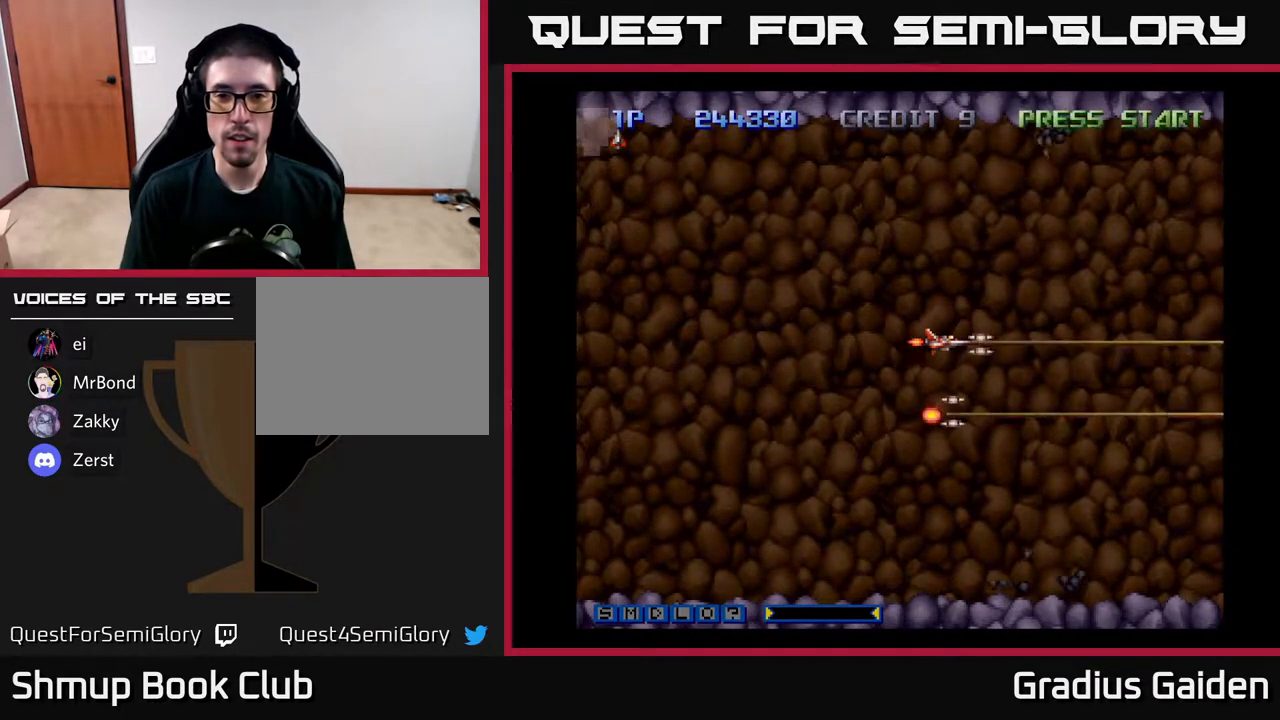
{"buttons": ["R2"], "events": []}
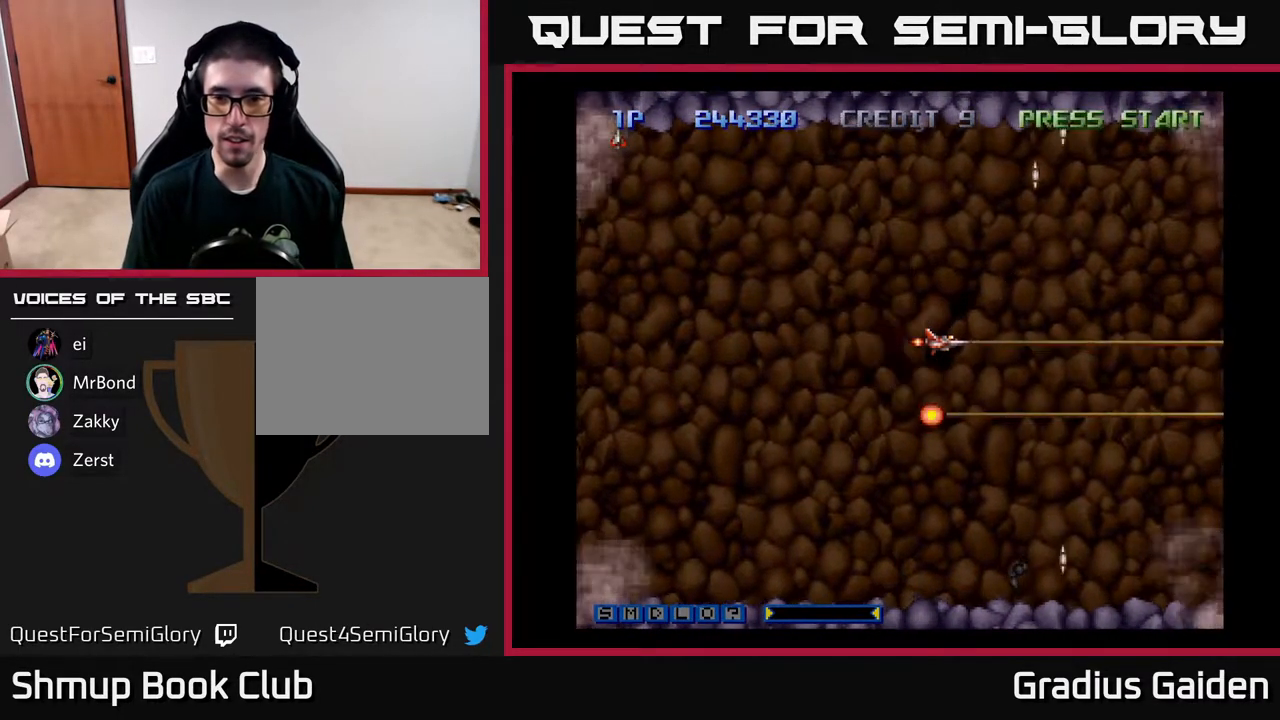
{"buttons": ["R2", "DPAD_DOWN"], "events": [[333, "DPAD_DOWN", "down"]]}
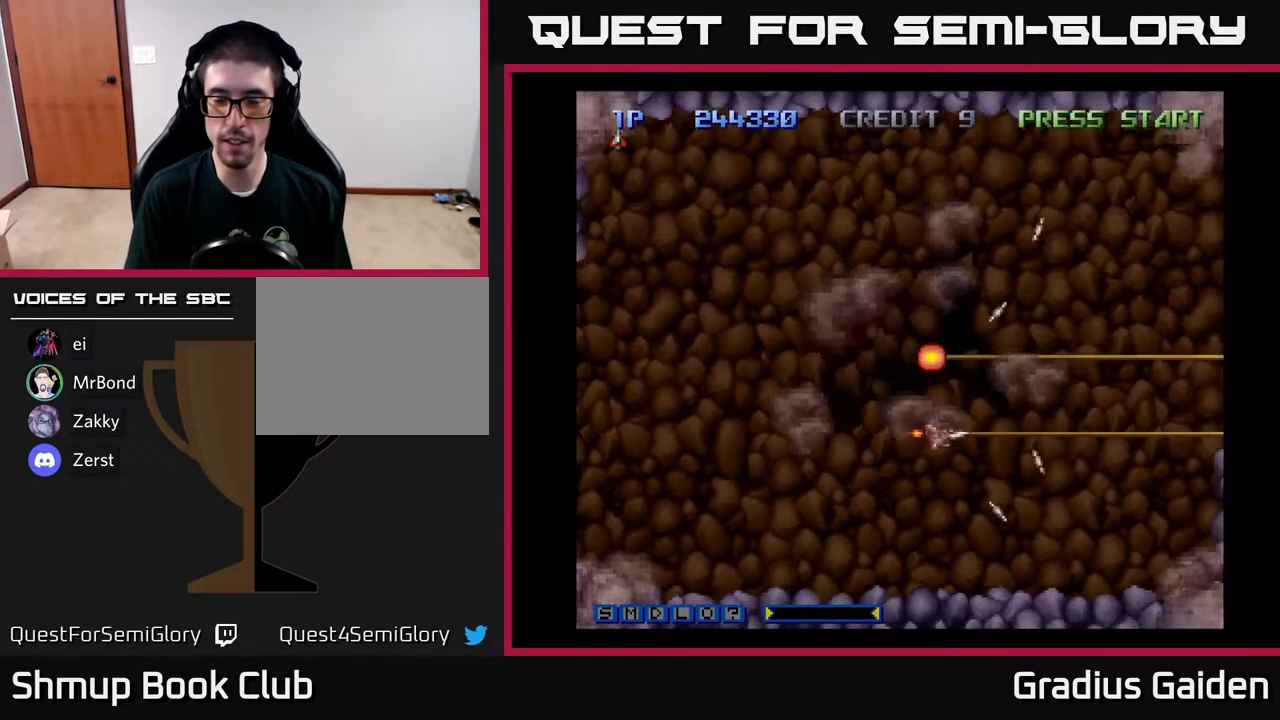
{"buttons": ["R2", "DPAD_LEFT"], "events": [[33, "DPAD_DOWN", "up"], [383, "DPAD_LEFT", "down"]]}
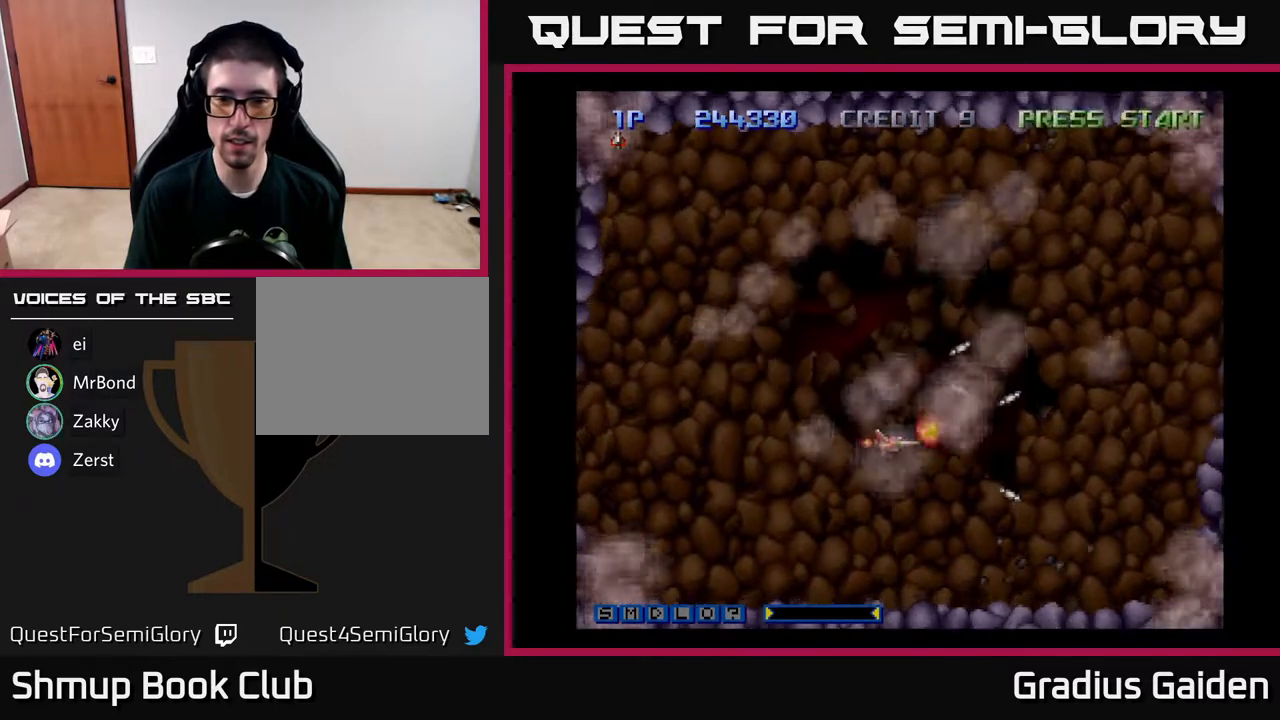
{"buttons": ["R2", "DPAD_DOWN"], "events": [[133, "DPAD_UP", "down"], [183, "DPAD_LEFT", "up"], [283, "DPAD_RIGHT", "down"], [333, "DPAD_UP", "up"], [467, "DPAD_DOWN", "down"], [500, "DPAD_RIGHT", "up"]]}
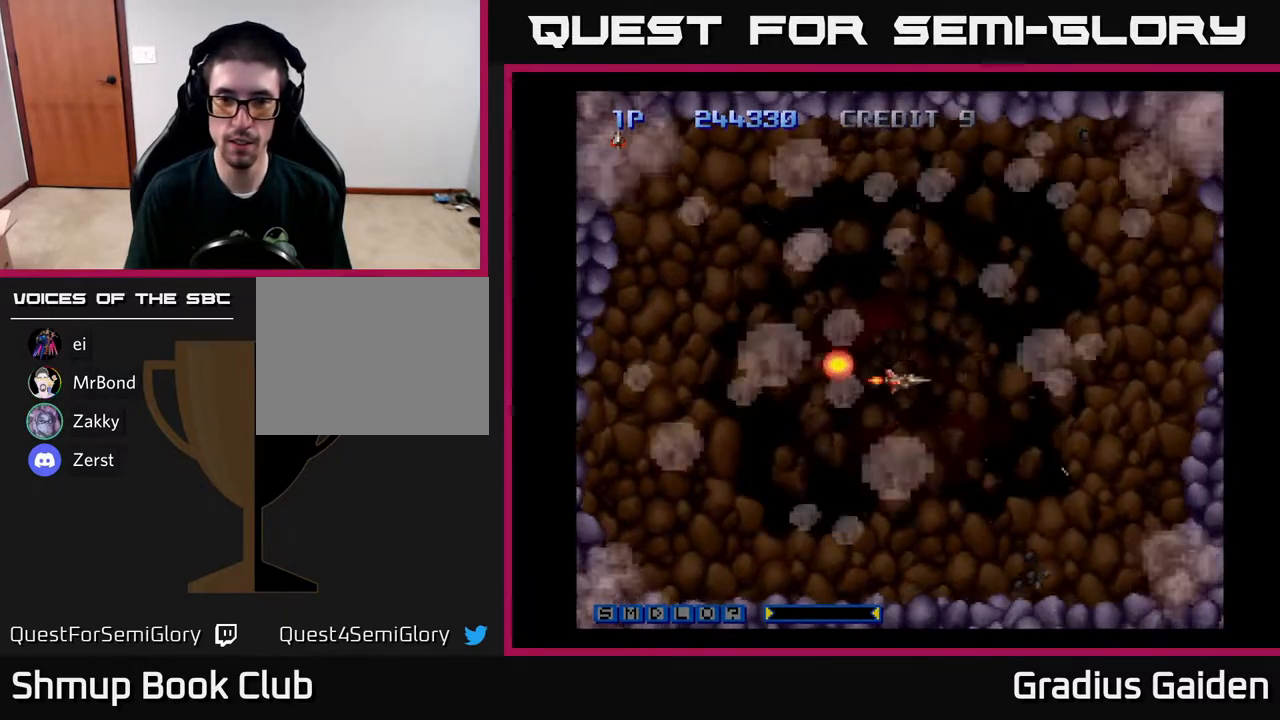
{"buttons": ["R2", "DPAD_RIGHT"], "events": [[133, "DPAD_LEFT", "down"], [183, "DPAD_DOWN", "up"], [283, "DPAD_UP", "down"], [367, "DPAD_LEFT", "up"], [467, "DPAD_RIGHT", "down"], [483, "DPAD_UP", "up"]]}
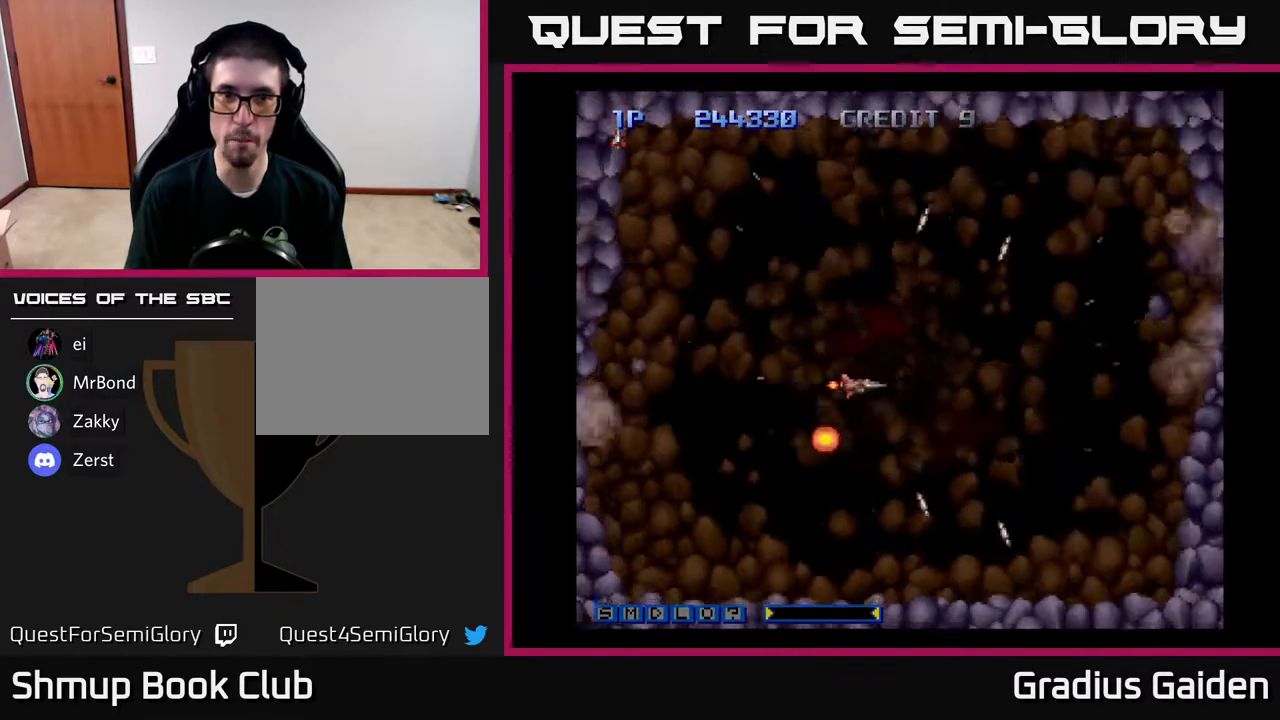
{"buttons": ["R2", "DPAD_UP"], "events": [[133, "DPAD_DOWN", "down"], [167, "DPAD_RIGHT", "up"], [283, "DPAD_LEFT", "down"], [317, "DPAD_DOWN", "up"], [400, "DPAD_UP", "down"], [467, "DPAD_LEFT", "up"]]}
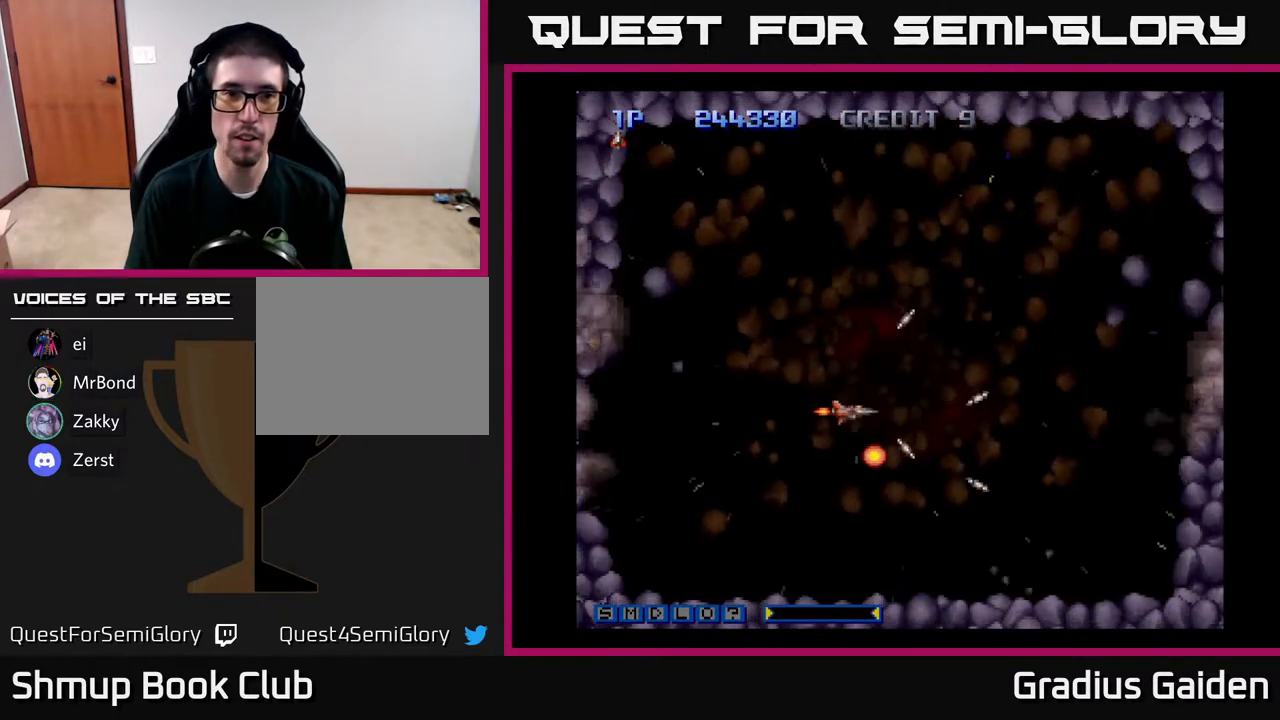
{"buttons": ["R2", "DPAD_LEFT"], "events": [[50, "DPAD_RIGHT", "down"], [67, "DPAD_UP", "up"], [283, "DPAD_DOWN", "down"], [283, "DPAD_RIGHT", "up"], [400, "DPAD_LEFT", "down"], [417, "DPAD_DOWN", "up"]]}
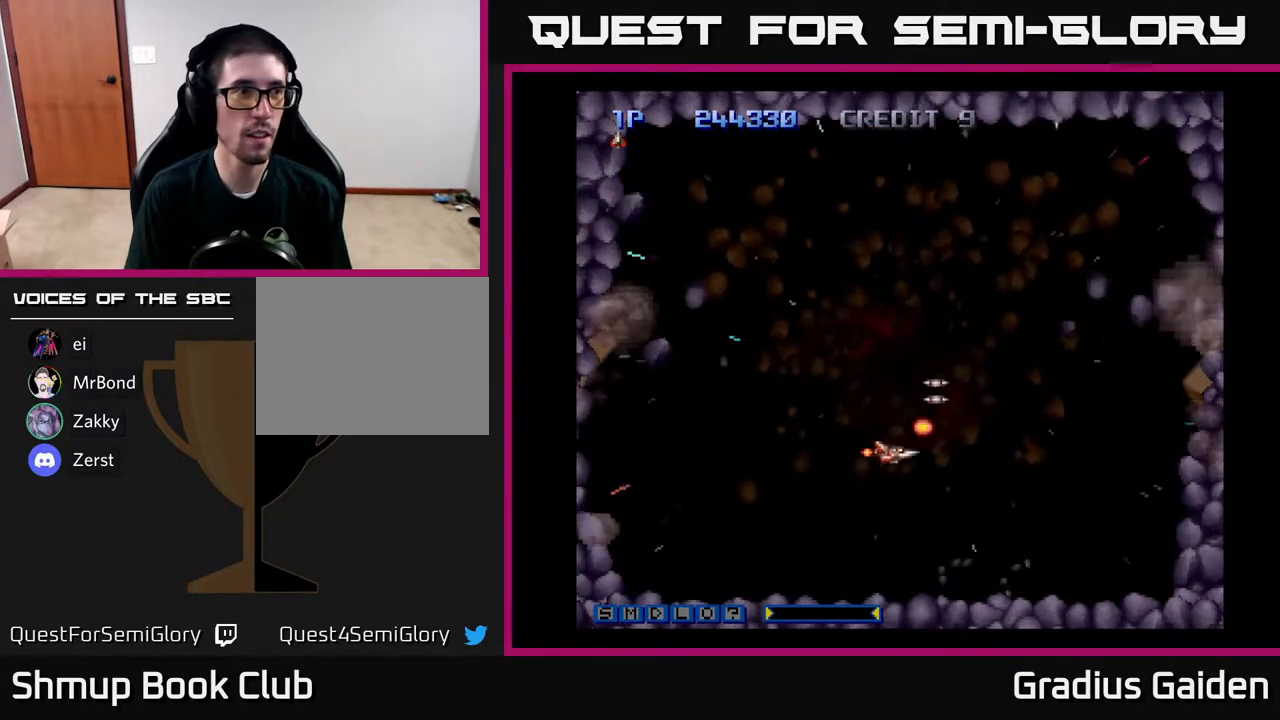
{"buttons": ["R2", "DPAD_DOWN"], "events": [[17, "DPAD_UP", "down"], [117, "DPAD_LEFT", "up"], [200, "DPAD_RIGHT", "down"], [200, "DPAD_UP", "up"], [400, "DPAD_DOWN", "down"], [450, "DPAD_RIGHT", "up"]]}
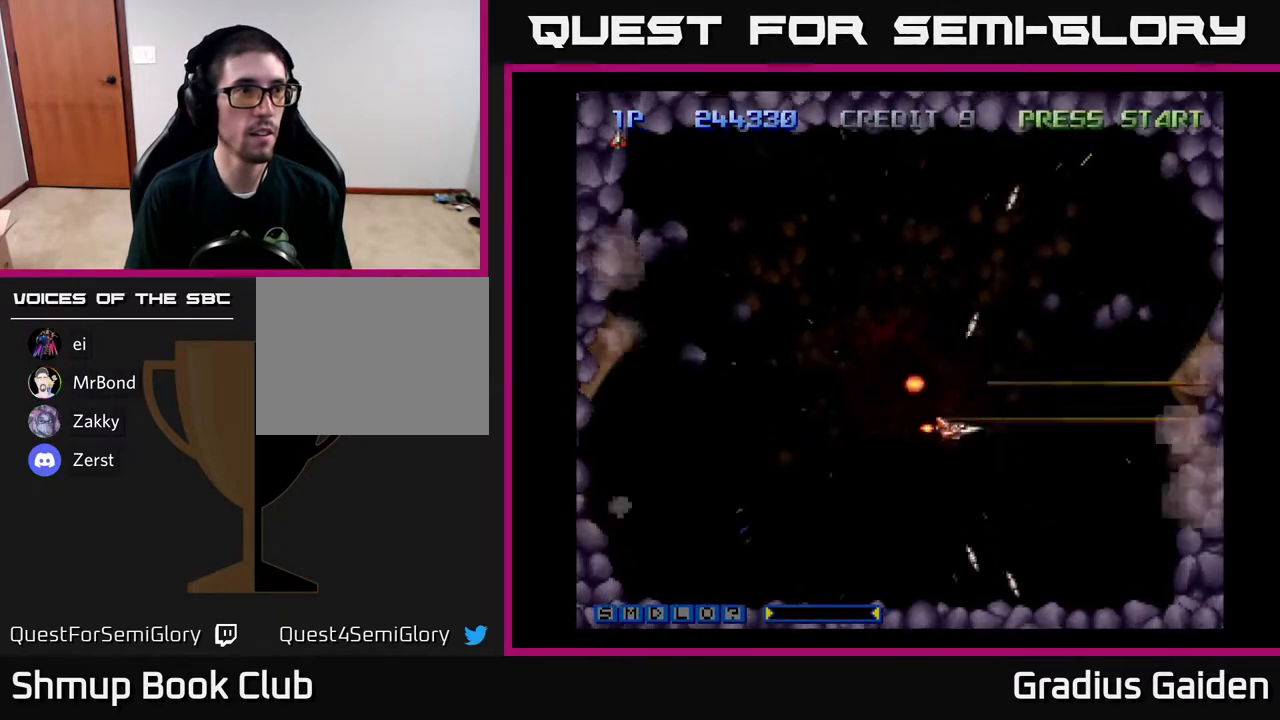
{"buttons": ["R2"], "events": [[33, "DPAD_LEFT", "down"], [50, "DPAD_DOWN", "up"], [117, "DPAD_UP", "down"], [183, "DPAD_LEFT", "up"], [317, "DPAD_UP", "up"], [350, "DPAD_RIGHT", "down"], [450, "DPAD_RIGHT", "up"]]}
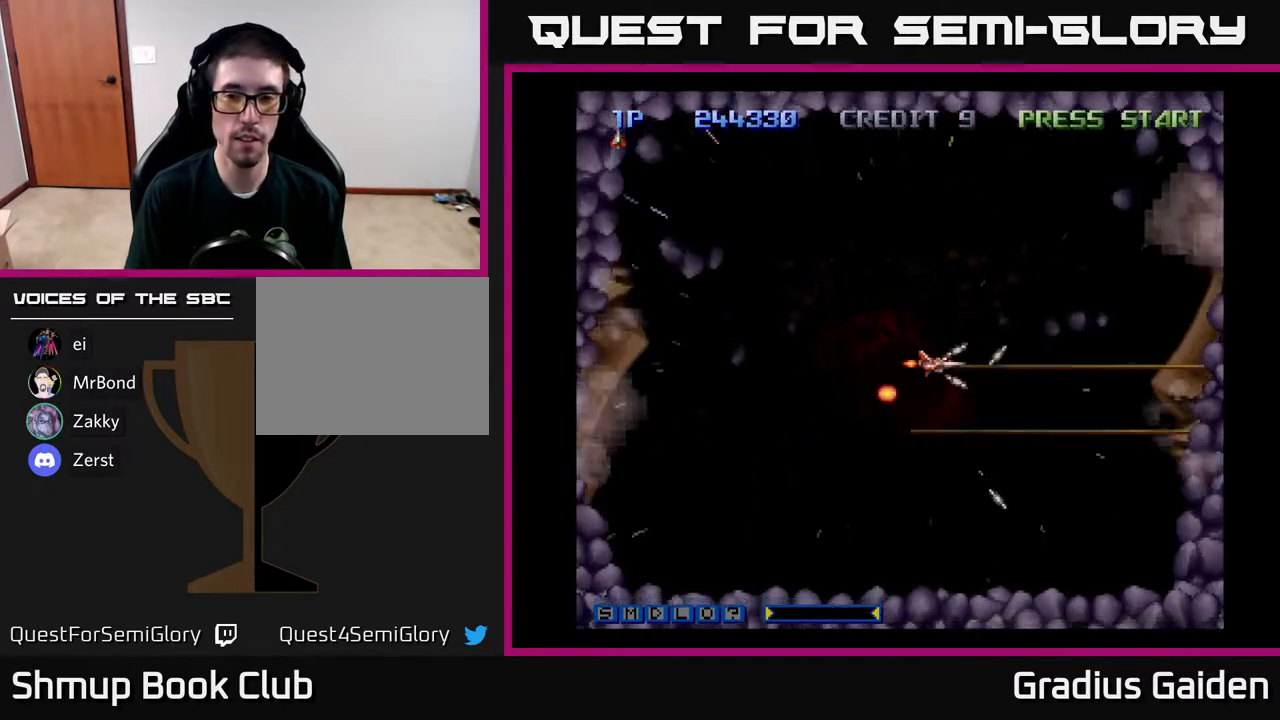
{"buttons": ["R2"], "events": []}
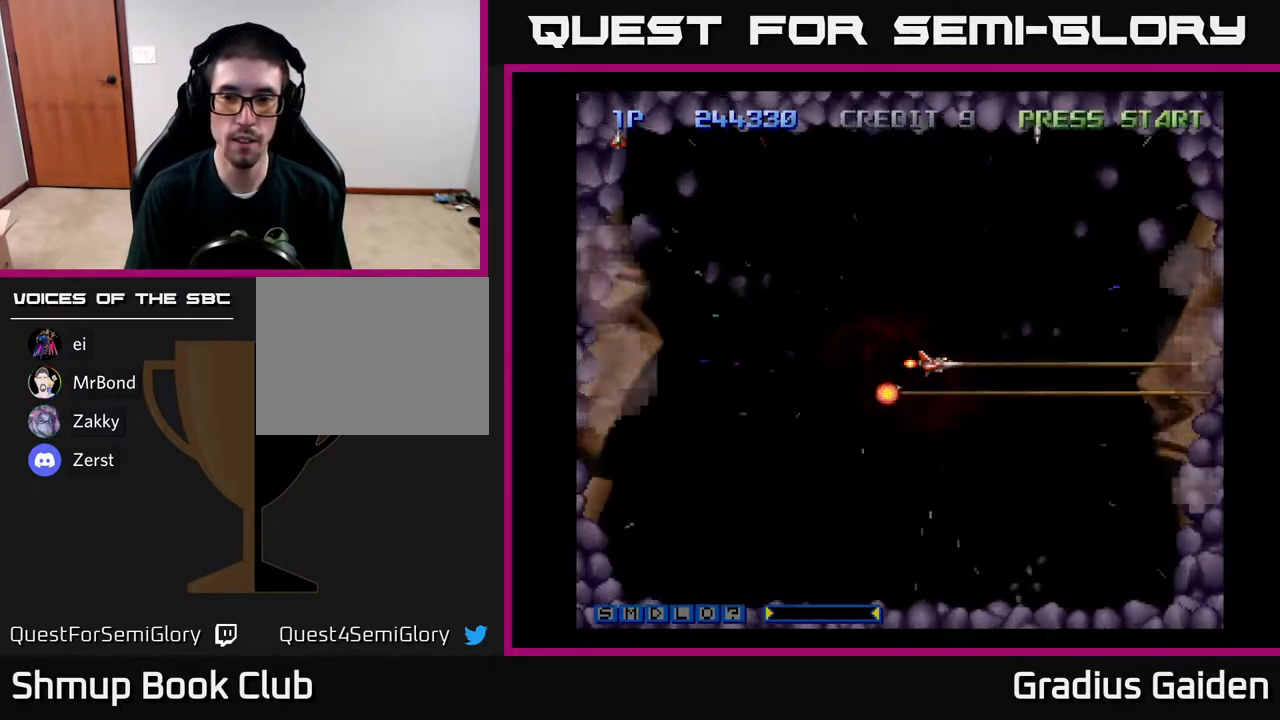
{"buttons": ["R2", "DPAD_DOWN", "DPAD_RIGHT"], "events": [[83, "DPAD_DOWN", "down"], [267, "DPAD_RIGHT", "down"], [367, "DPAD_DOWN", "up"], [417, "DPAD_DOWN", "down"]]}
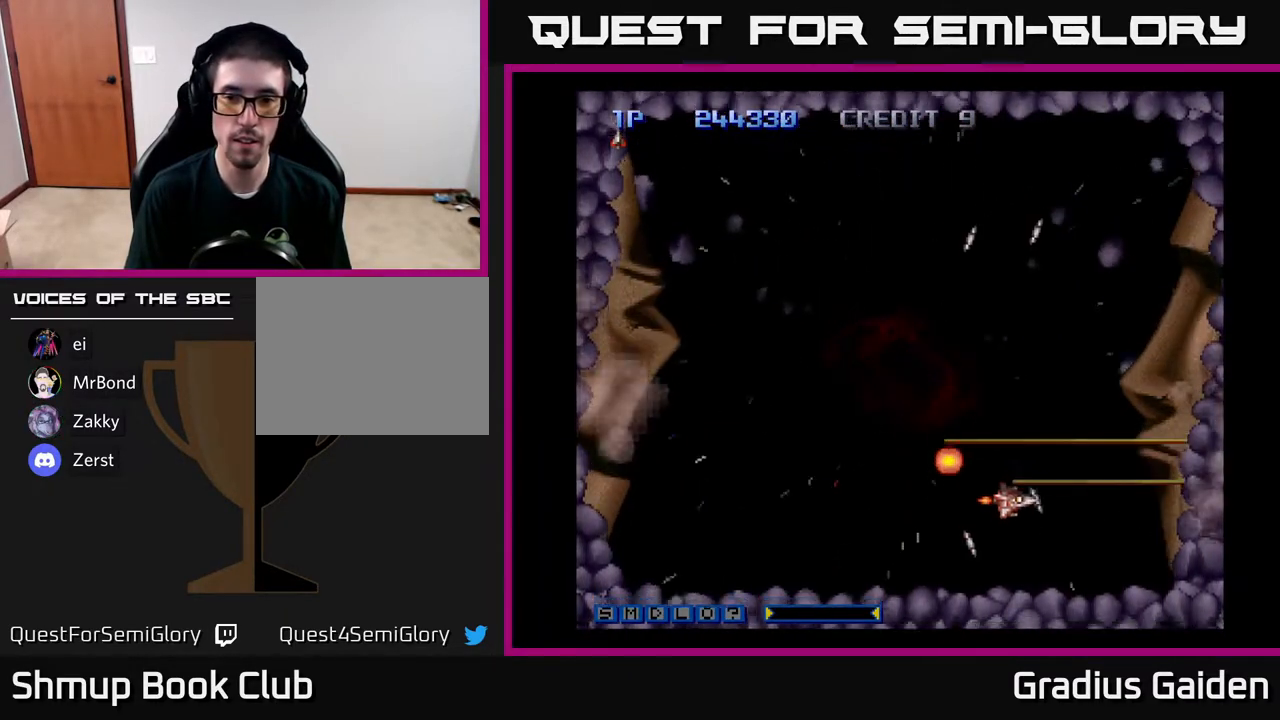
{"buttons": ["R2", "DPAD_RIGHT"], "events": [[50, "DPAD_RIGHT", "up"], [67, "DPAD_DOWN", "up"], [117, "DPAD_LEFT", "down"], [367, "DPAD_LEFT", "up"], [500, "DPAD_RIGHT", "down"]]}
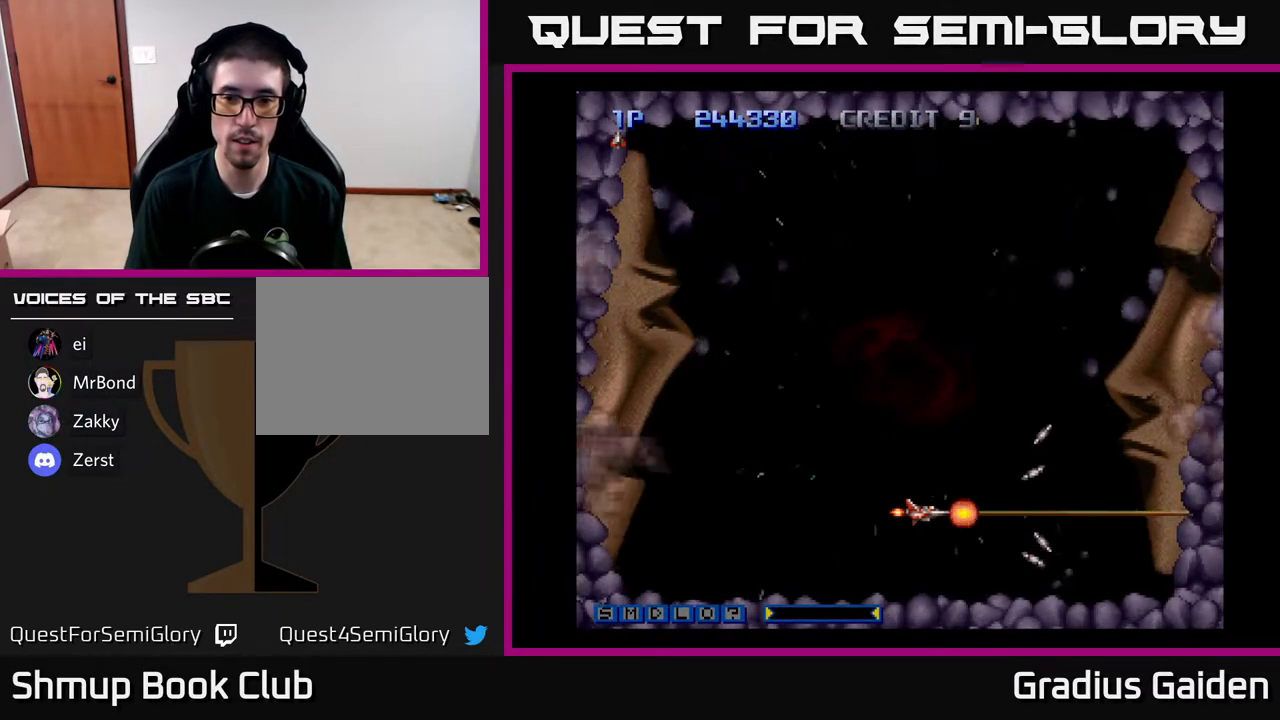
{"buttons": ["R2"], "events": [[250, "DPAD_RIGHT", "up"], [283, "DPAD_UP", "down"], [400, "DPAD_LEFT", "down"], [433, "DPAD_UP", "up"], [483, "DPAD_LEFT", "up"]]}
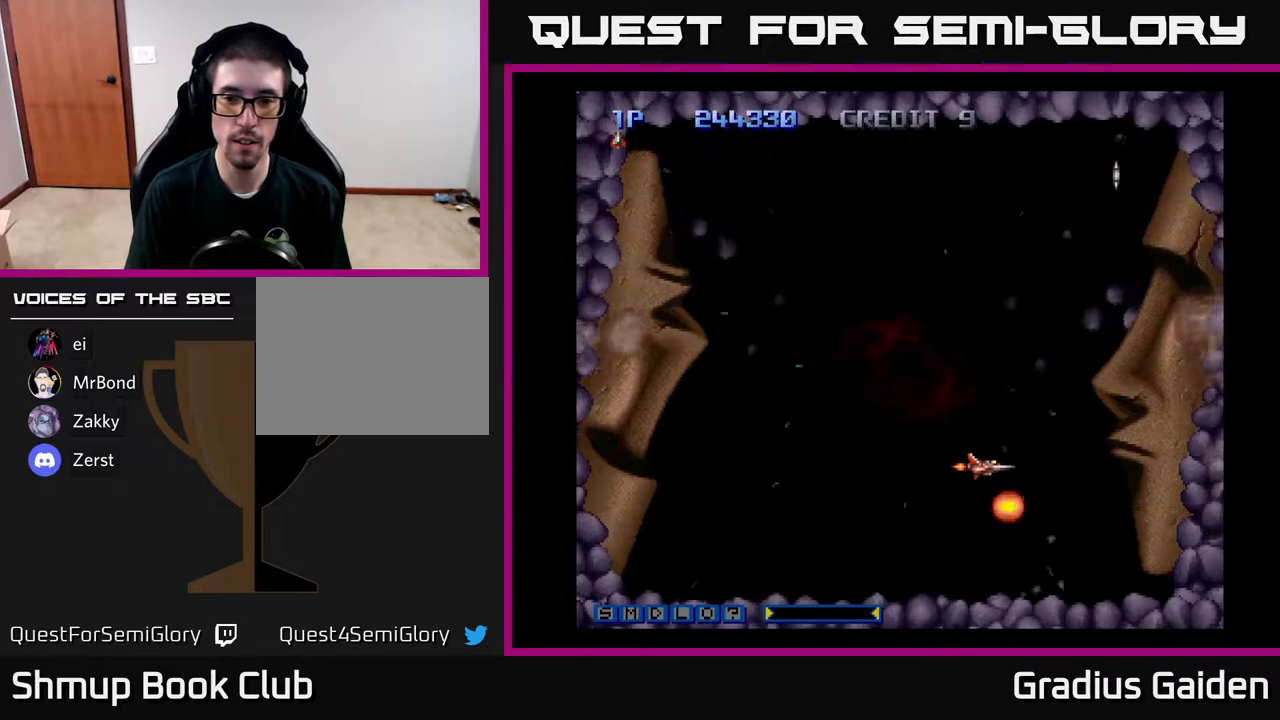
{"buttons": ["R2"], "events": []}
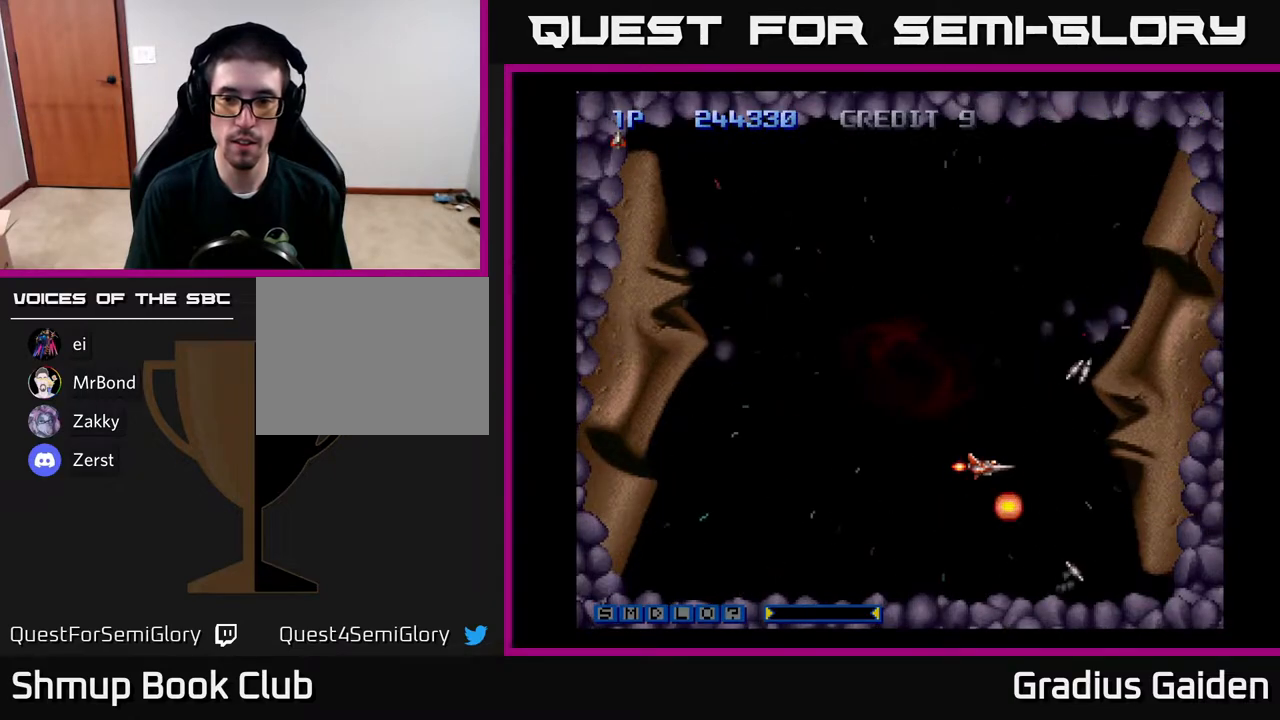
{"buttons": ["R2"], "events": []}
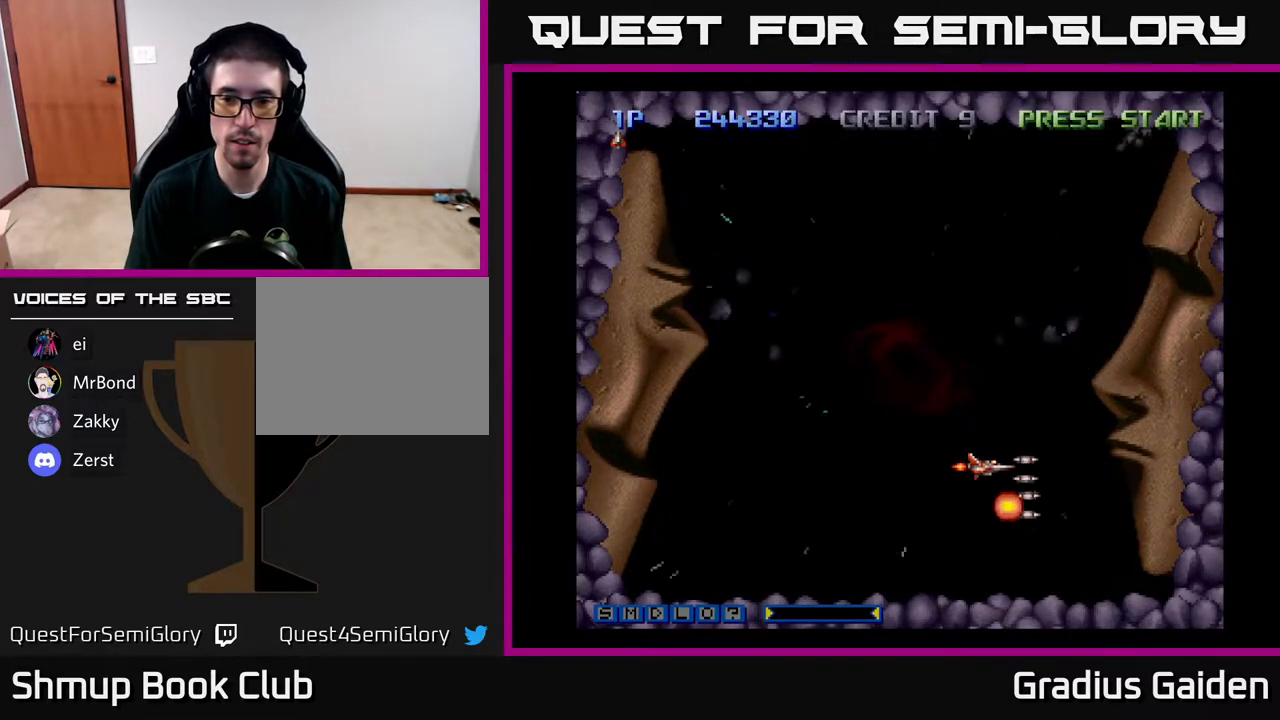
{"buttons": ["R2"], "events": [[150, "DPAD_LEFT", "down"], [267, "DPAD_LEFT", "up"]]}
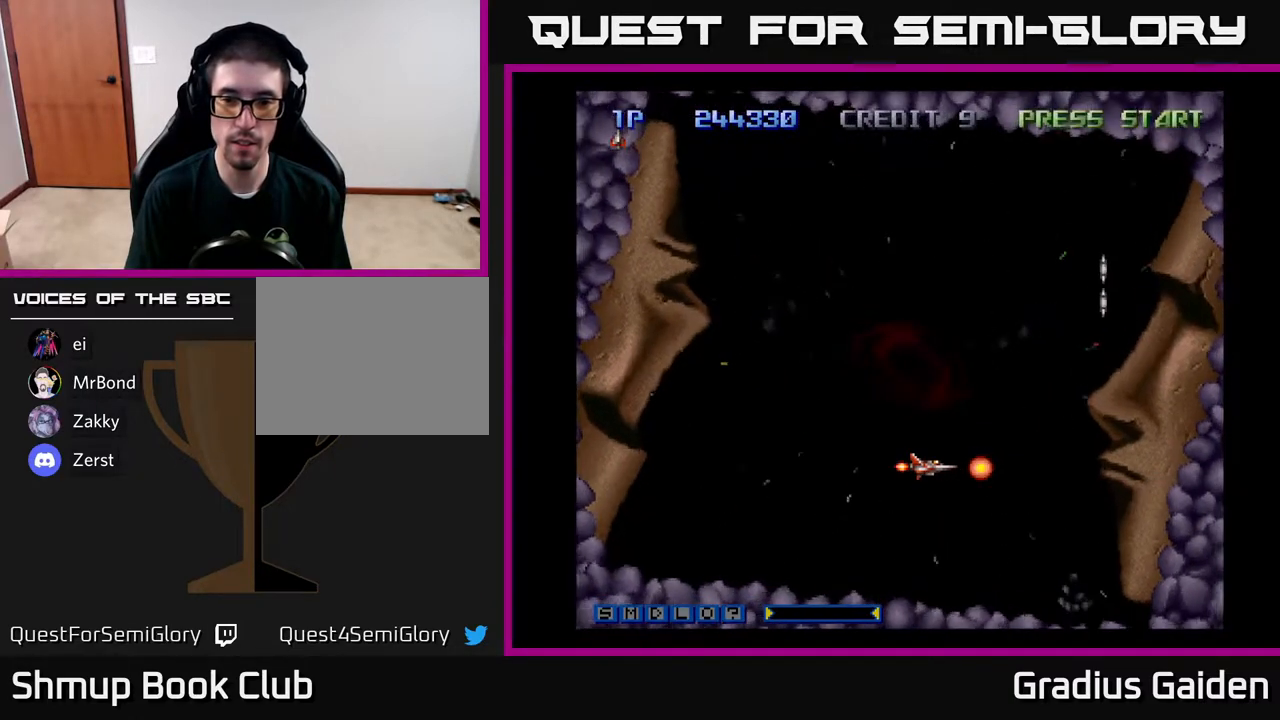
{"buttons": ["R2", "DPAD_DOWN"], "events": [[467, "DPAD_DOWN", "down"]]}